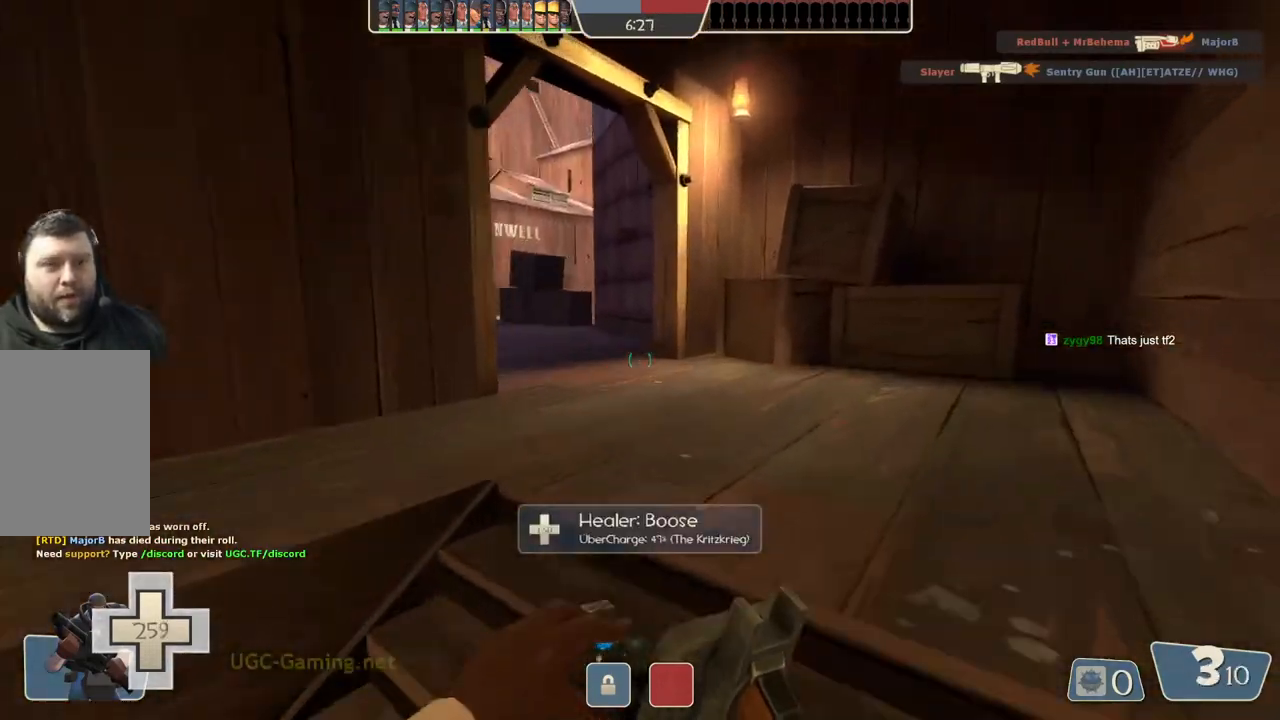
Gameplay with a controller (PlayStation layout); each line is a JSON object with the inputs held at the frame after it. "events" lists button and stick changes between this image and that frame as [ms after this image, input, new state], when the widget could be followed in between.
{"buttons": [], "left_stick": "up", "right_stick": "center", "events": [[200, "left_stick", "up"]]}
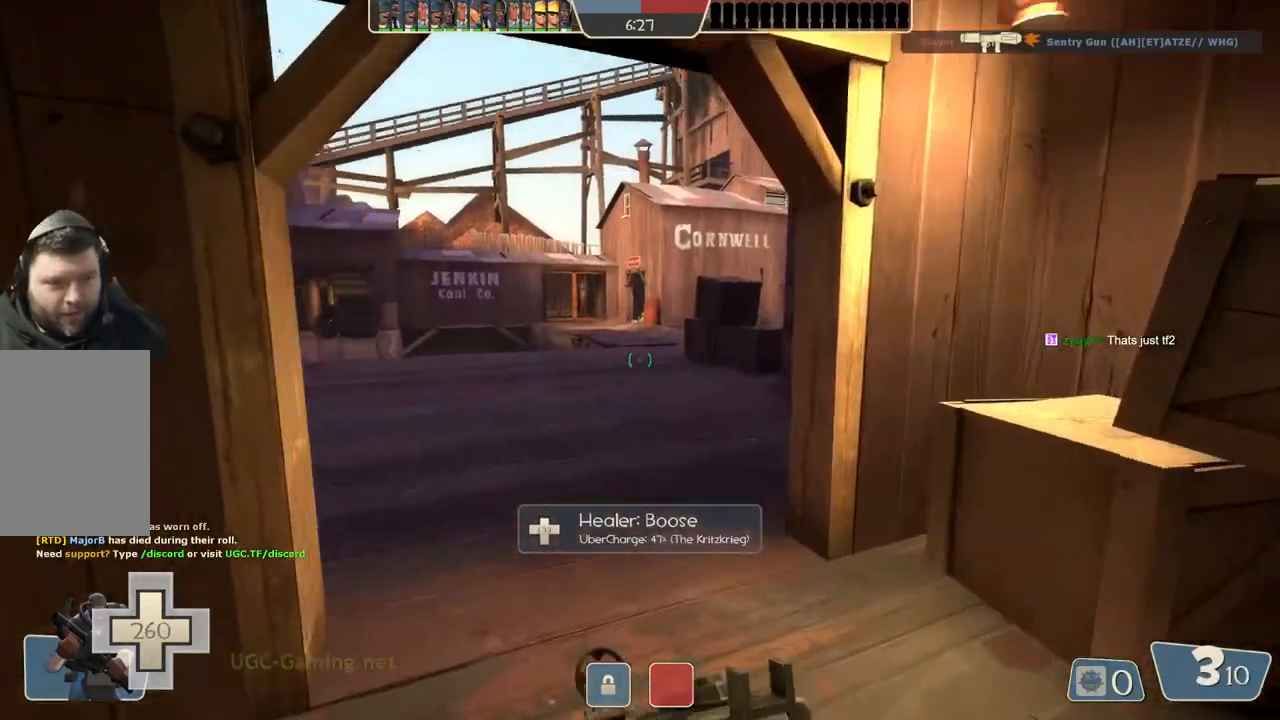
{"buttons": [], "left_stick": "up", "right_stick": "center", "events": []}
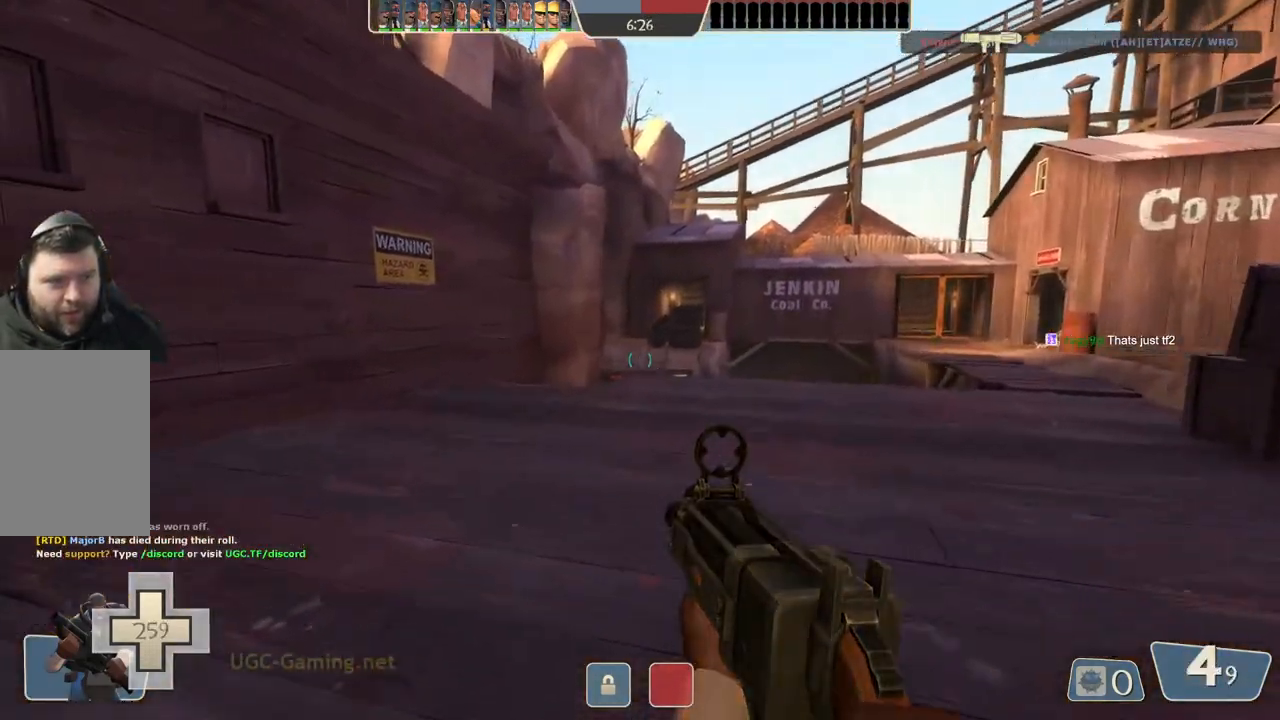
{"buttons": [], "left_stick": "up-left", "right_stick": "center", "events": [[67, "left_stick", "up-left"]]}
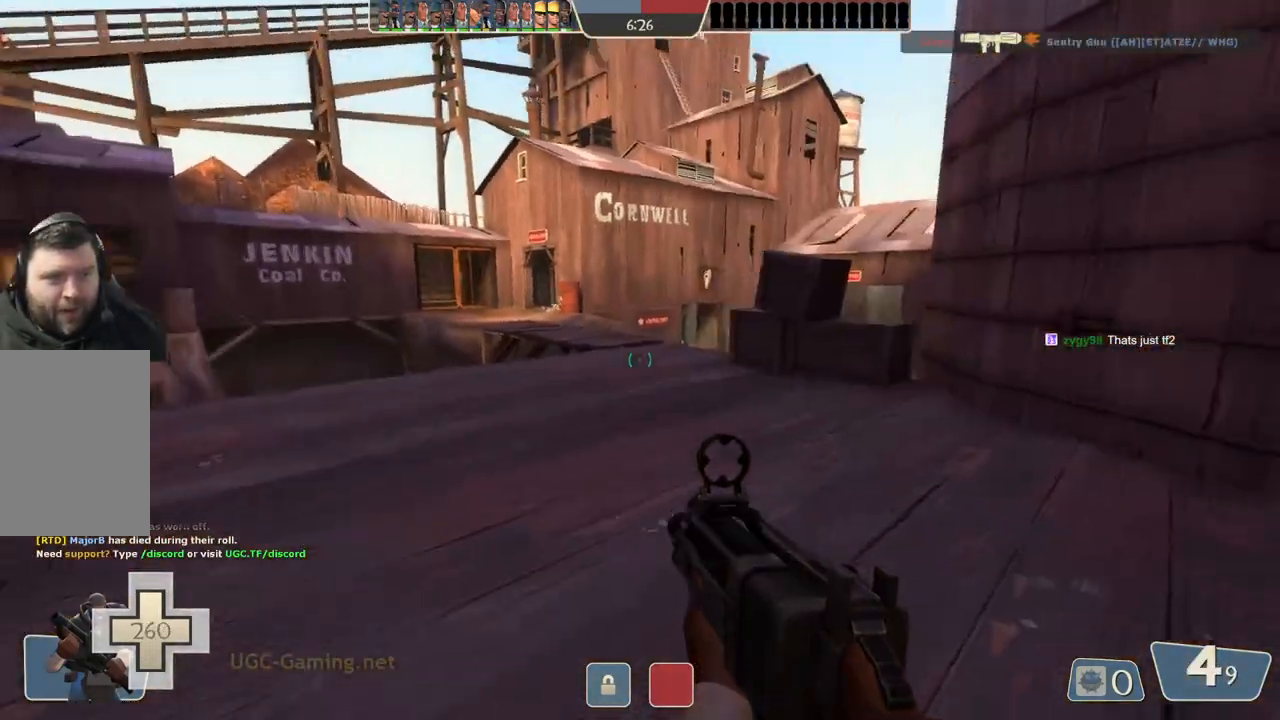
{"buttons": [], "left_stick": "up-left", "right_stick": "center", "events": []}
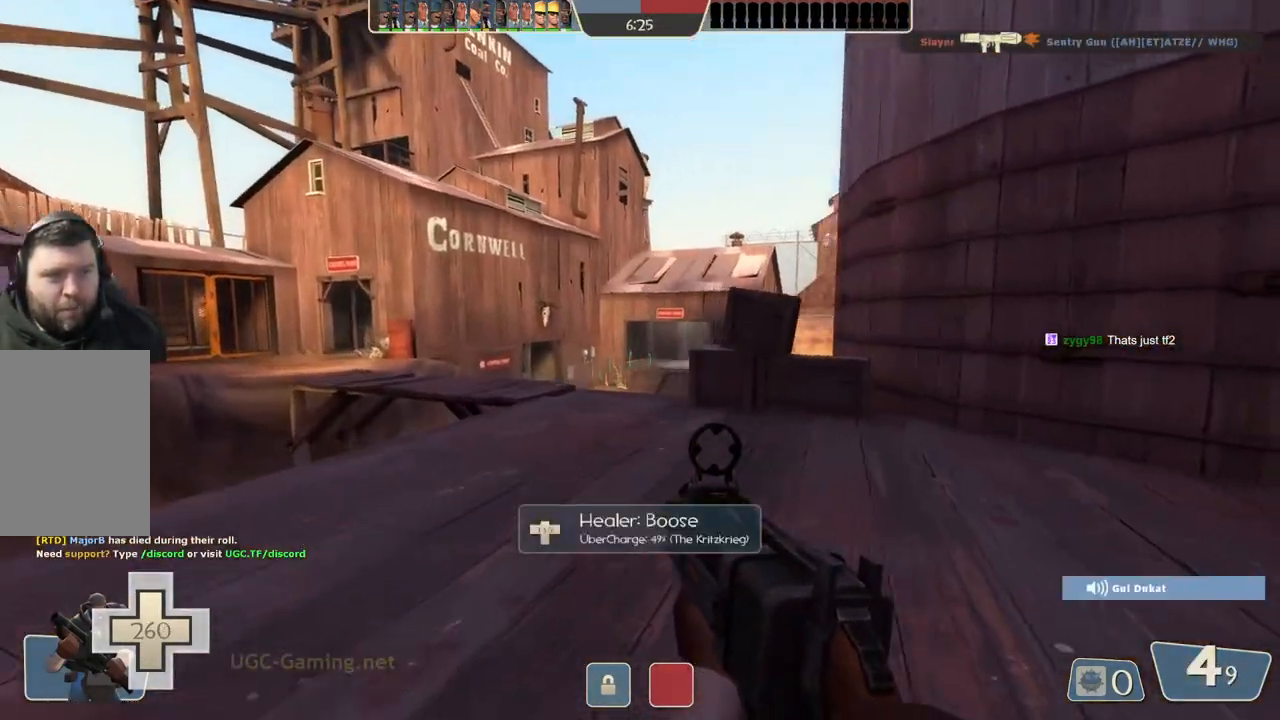
{"buttons": [], "left_stick": "up-left", "right_stick": "center", "events": []}
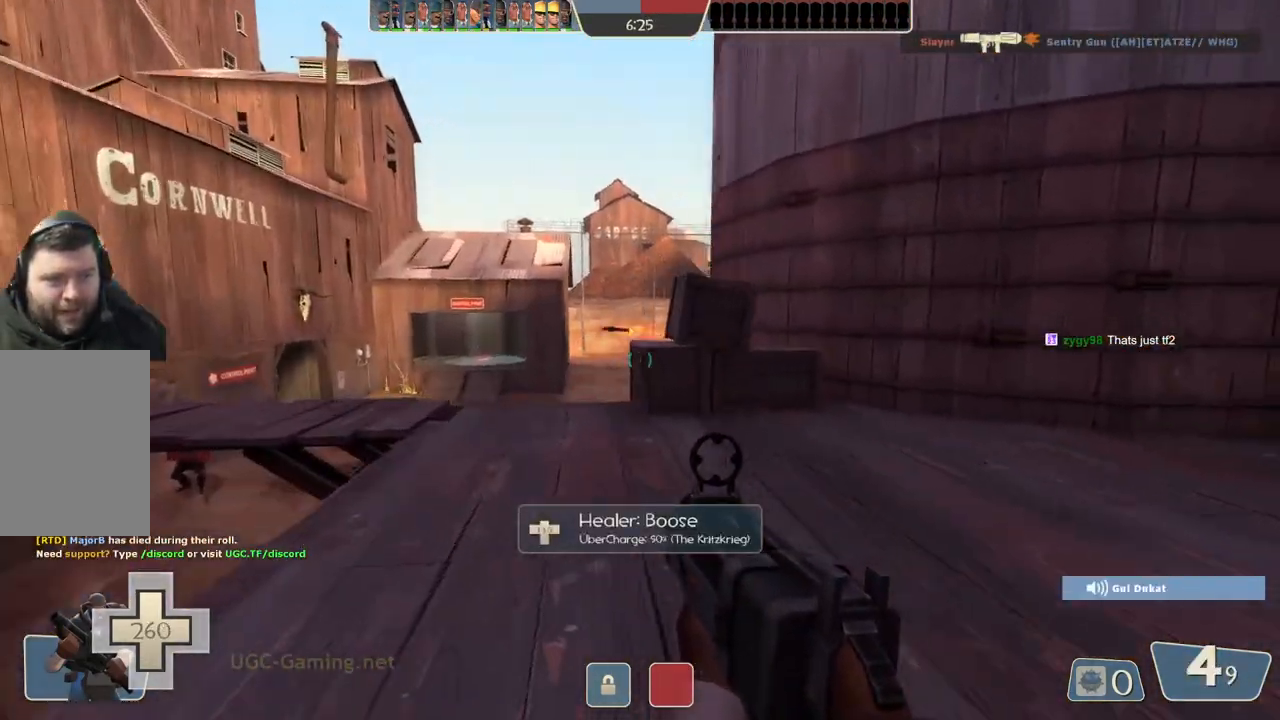
{"buttons": [], "left_stick": "up", "right_stick": "center", "events": [[433, "left_stick", "up"]]}
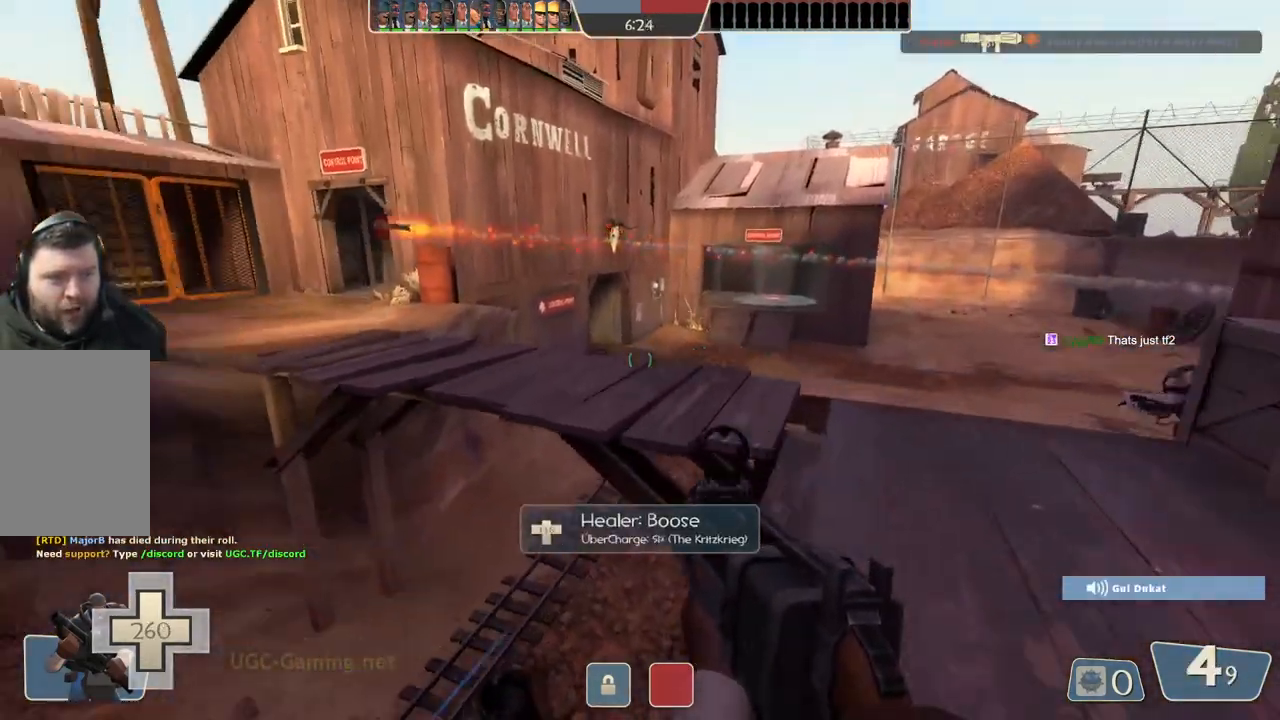
{"buttons": [], "left_stick": "down-right", "right_stick": "center", "events": [[17, "left_stick", "up-right"], [333, "left_stick", "right"], [450, "left_stick", "down-right"]]}
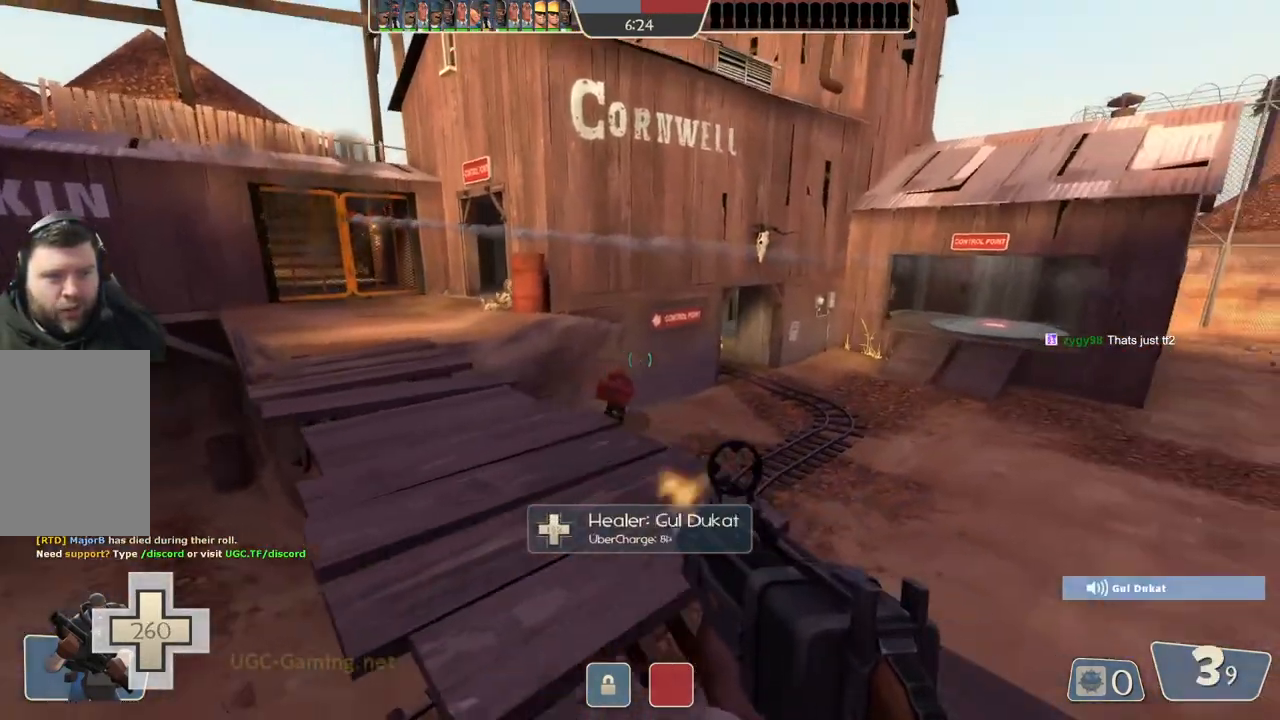
{"buttons": [], "left_stick": "up-left", "right_stick": "center", "events": [[117, "left_stick", "down-left"], [300, "left_stick", "center"], [417, "left_stick", "up-left"]]}
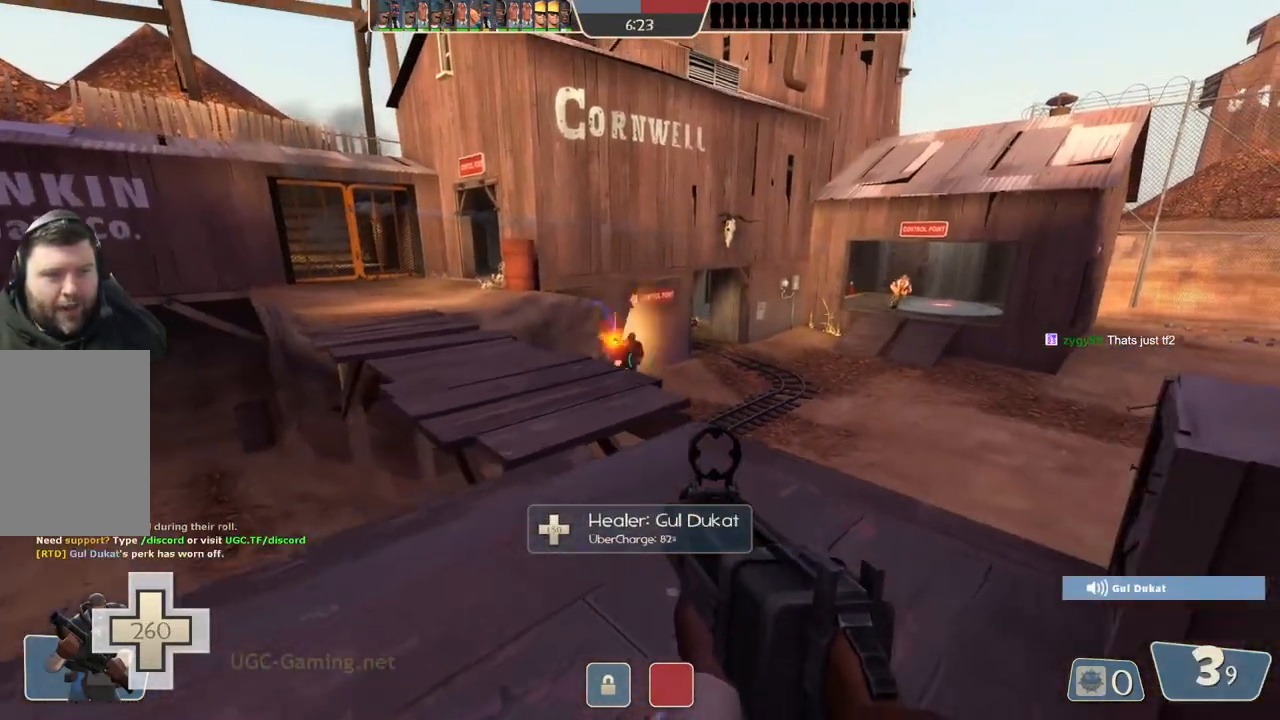
{"buttons": [], "left_stick": "up", "right_stick": "center", "events": [[50, "left_stick", "down"], [333, "left_stick", "up-right"], [383, "left_stick", "up"]]}
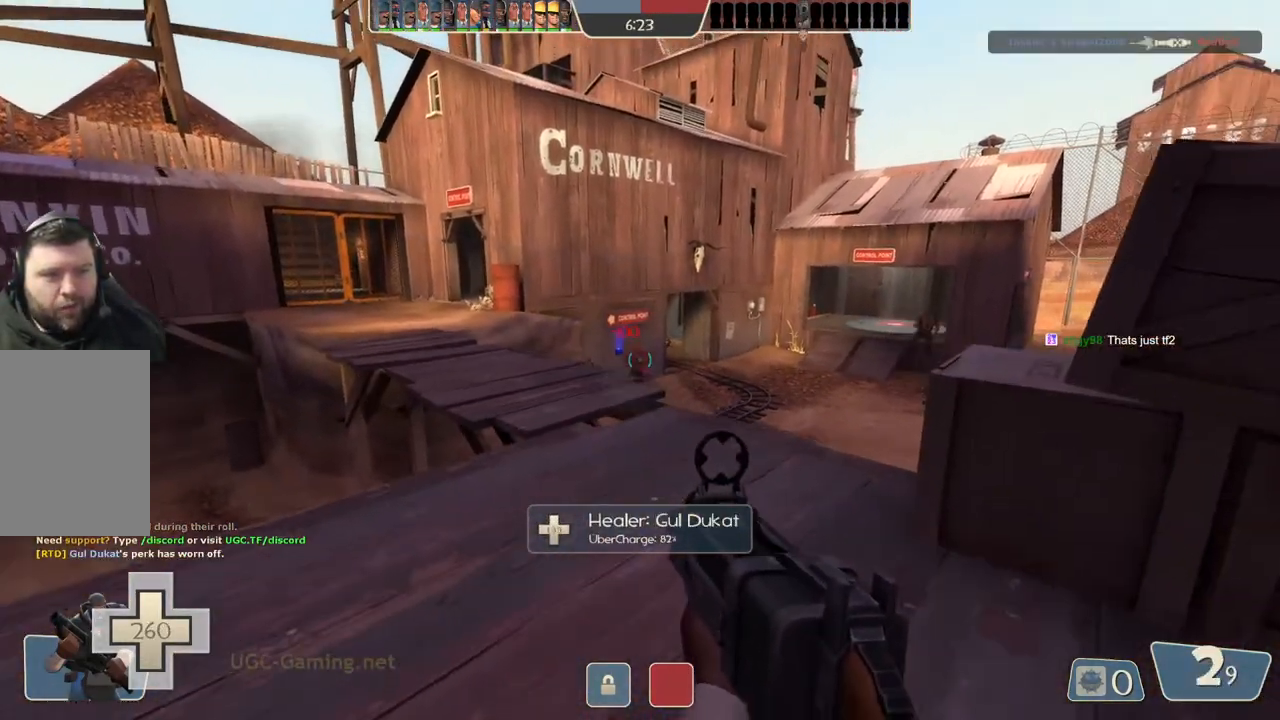
{"buttons": [], "left_stick": "down", "right_stick": "center", "events": [[33, "left_stick", "up-left"], [167, "left_stick", "down"]]}
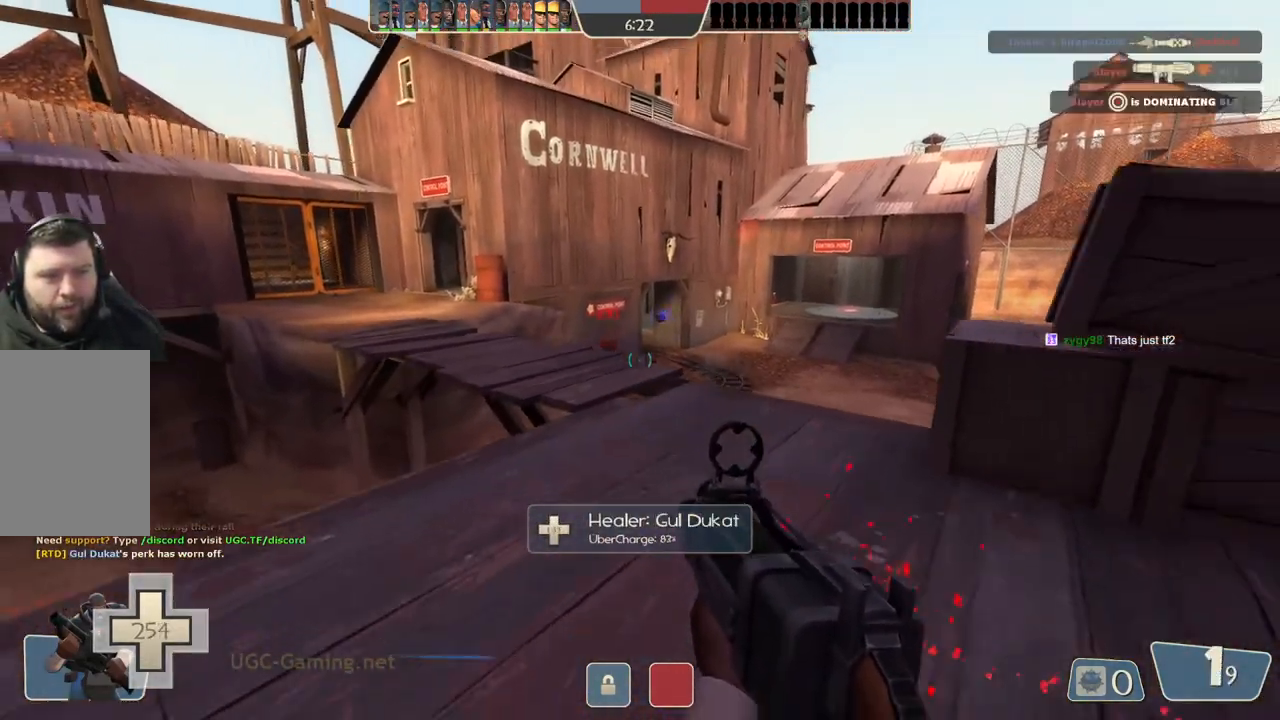
{"buttons": [], "left_stick": "down-right", "right_stick": "center", "events": [[367, "left_stick", "down-right"]]}
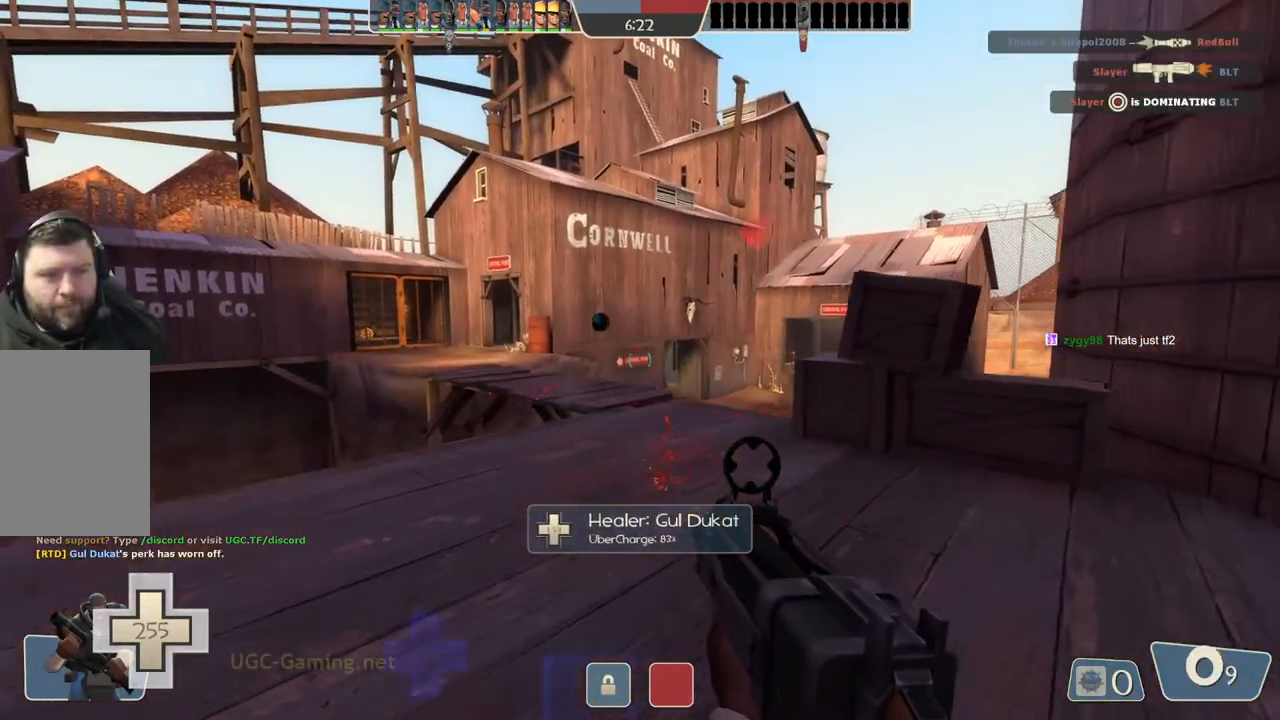
{"buttons": [], "left_stick": "up", "right_stick": "center", "events": [[50, "left_stick", "right"], [167, "left_stick", "up-right"], [267, "left_stick", "up"]]}
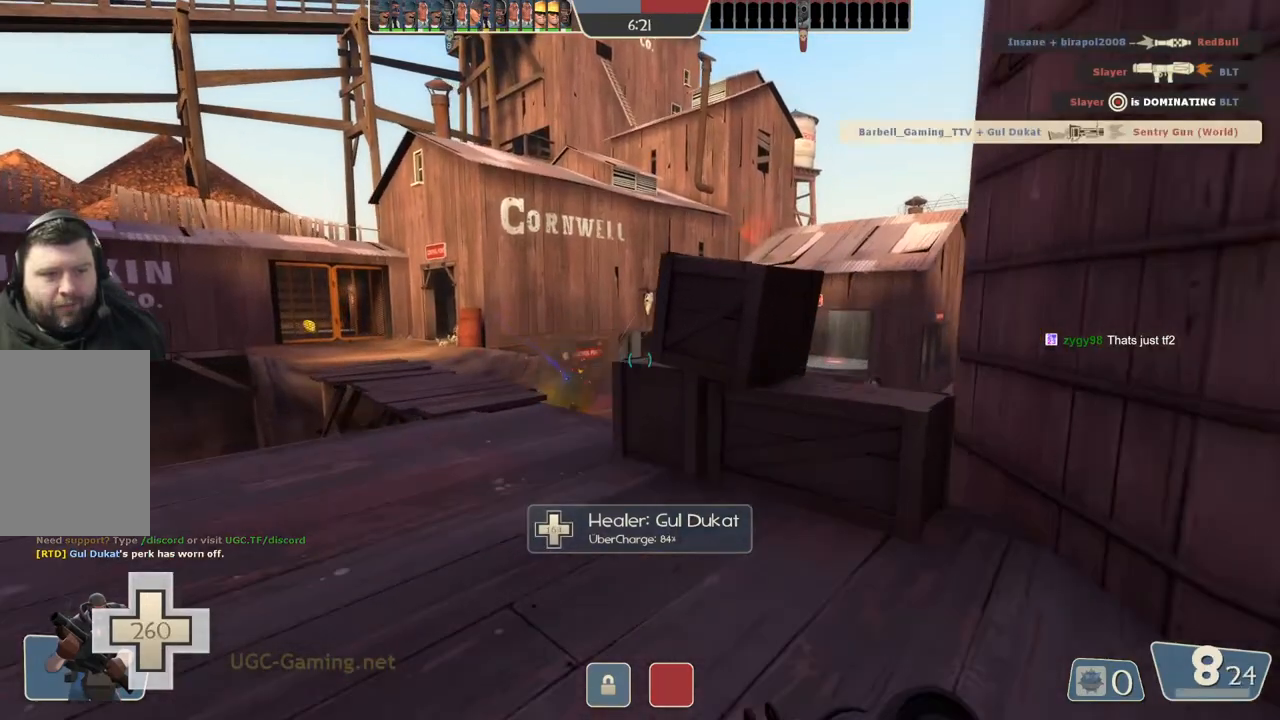
{"buttons": [], "left_stick": "up-left", "right_stick": "center", "events": [[100, "left_stick", "up-left"]]}
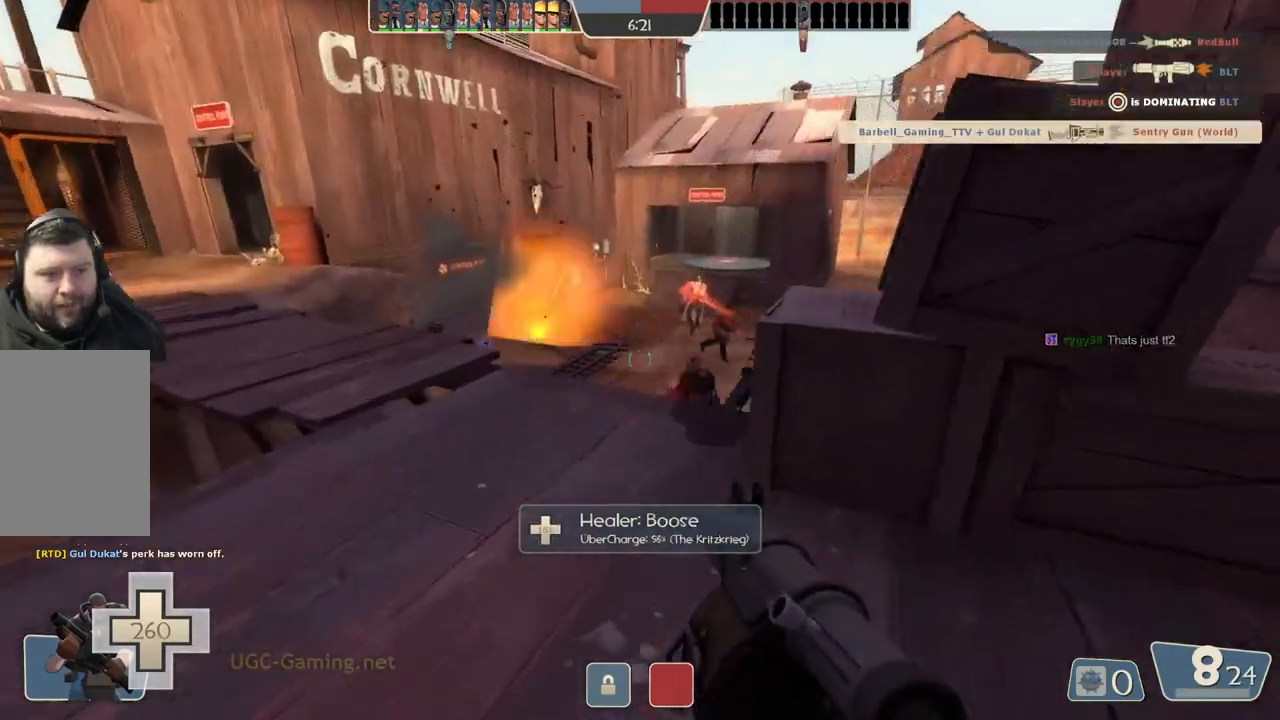
{"buttons": [], "left_stick": "left", "right_stick": "center", "events": [[50, "left_stick", "left"]]}
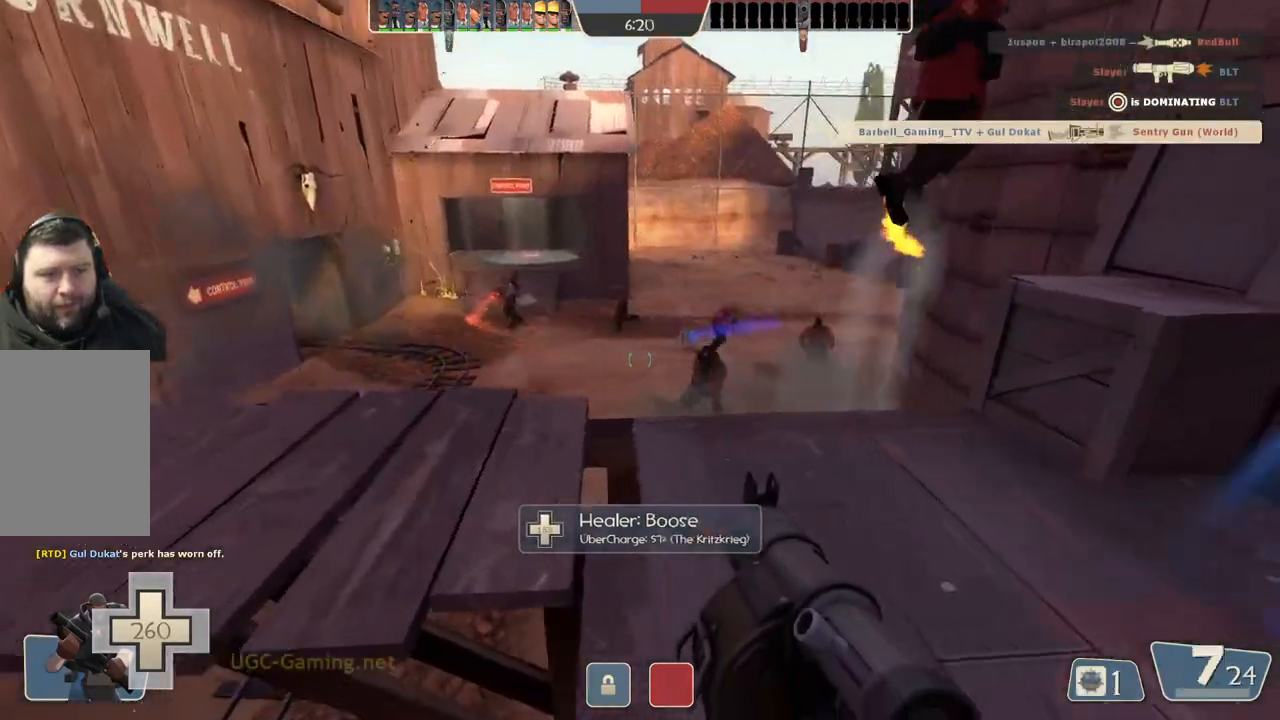
{"buttons": ["L2"], "left_stick": "left", "right_stick": "center", "events": [[183, "L2", "down"]]}
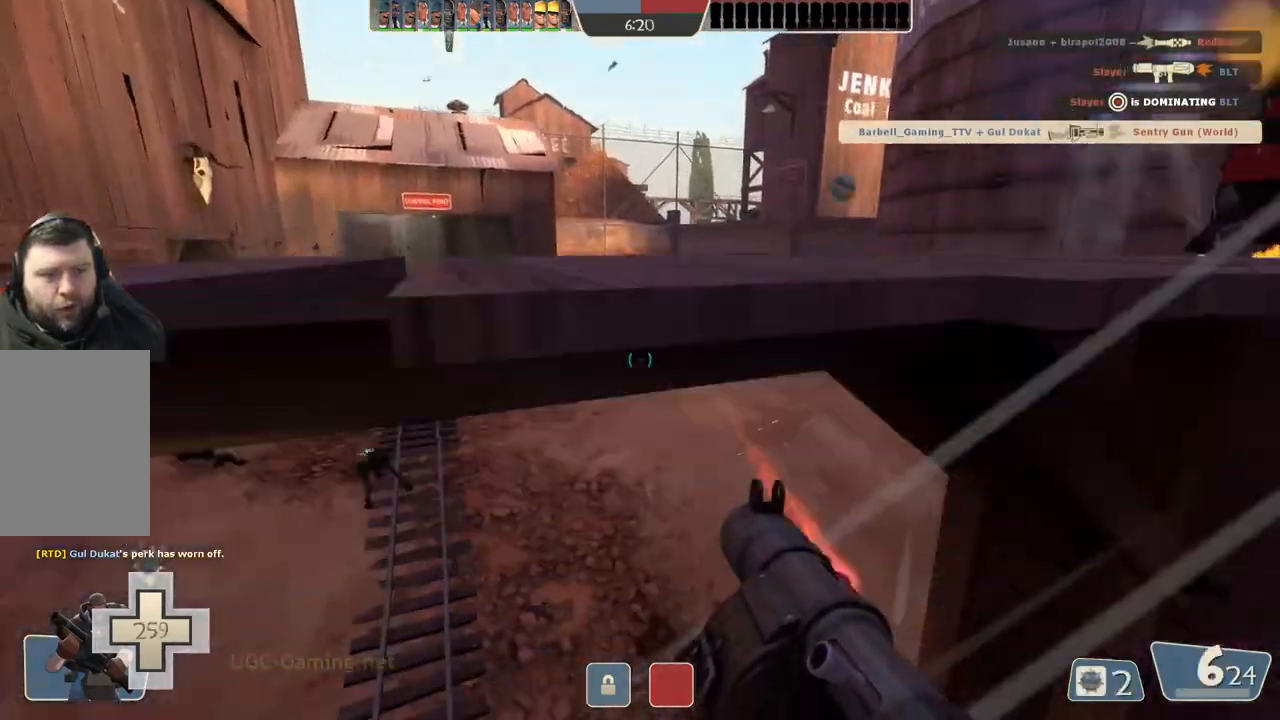
{"buttons": ["L2"], "left_stick": "down-right", "right_stick": "center", "events": [[300, "left_stick", "down-right"]]}
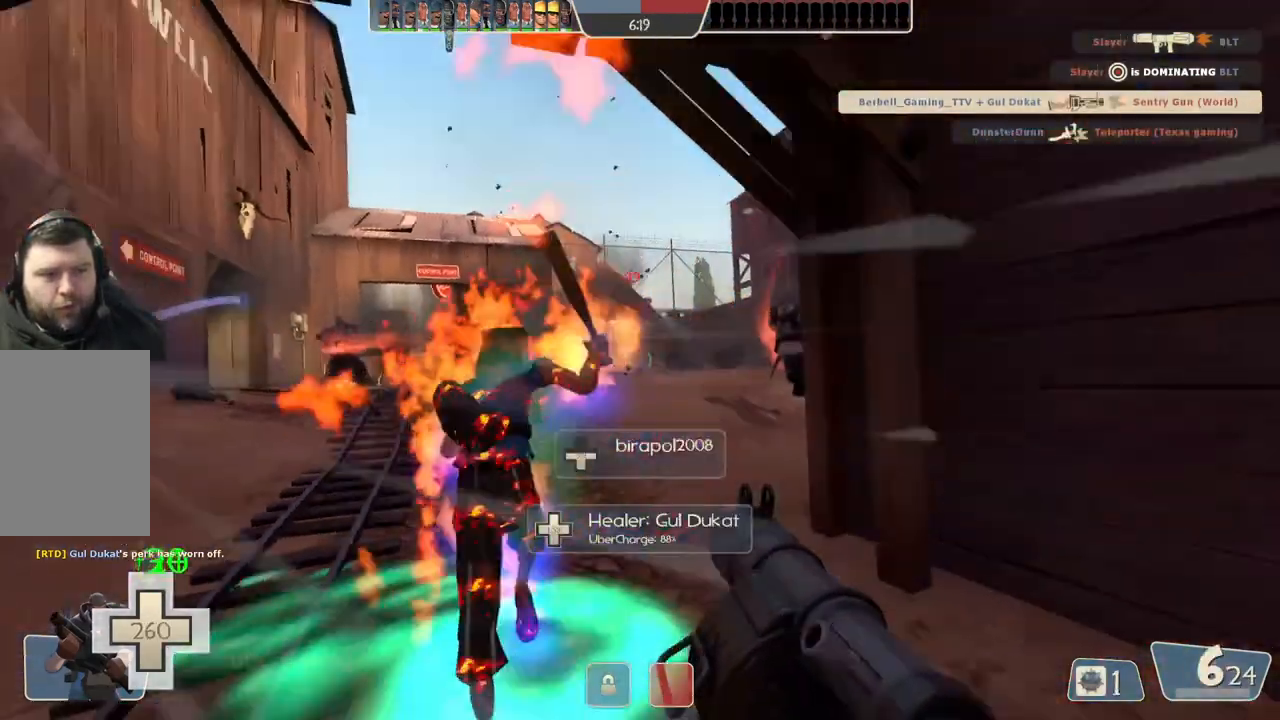
{"buttons": ["L2"], "left_stick": "down-left", "right_stick": "center", "events": [[150, "left_stick", "down"], [167, "L1", "down"], [317, "left_stick", "down-right"], [433, "L1", "up"], [450, "left_stick", "down-left"]]}
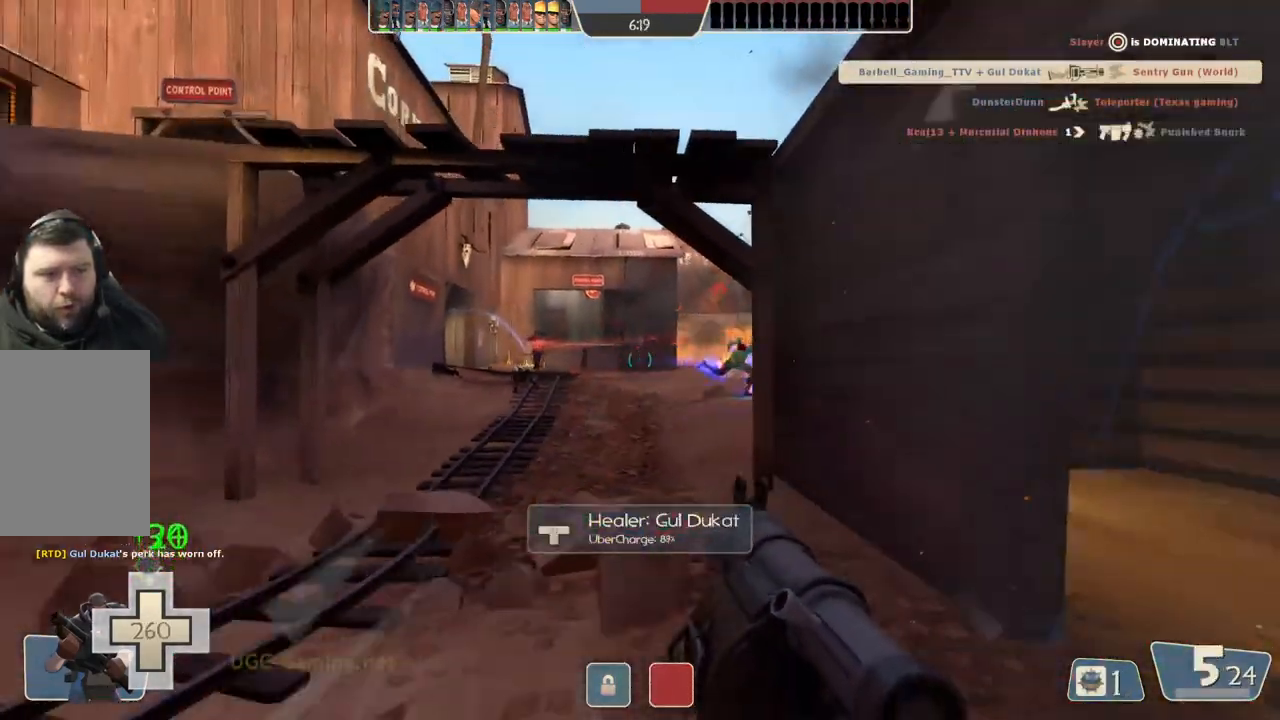
{"buttons": [], "left_stick": "left", "right_stick": "center", "events": [[33, "L1", "down"], [217, "left_stick", "left"], [250, "L1", "up"], [300, "L2", "up"]]}
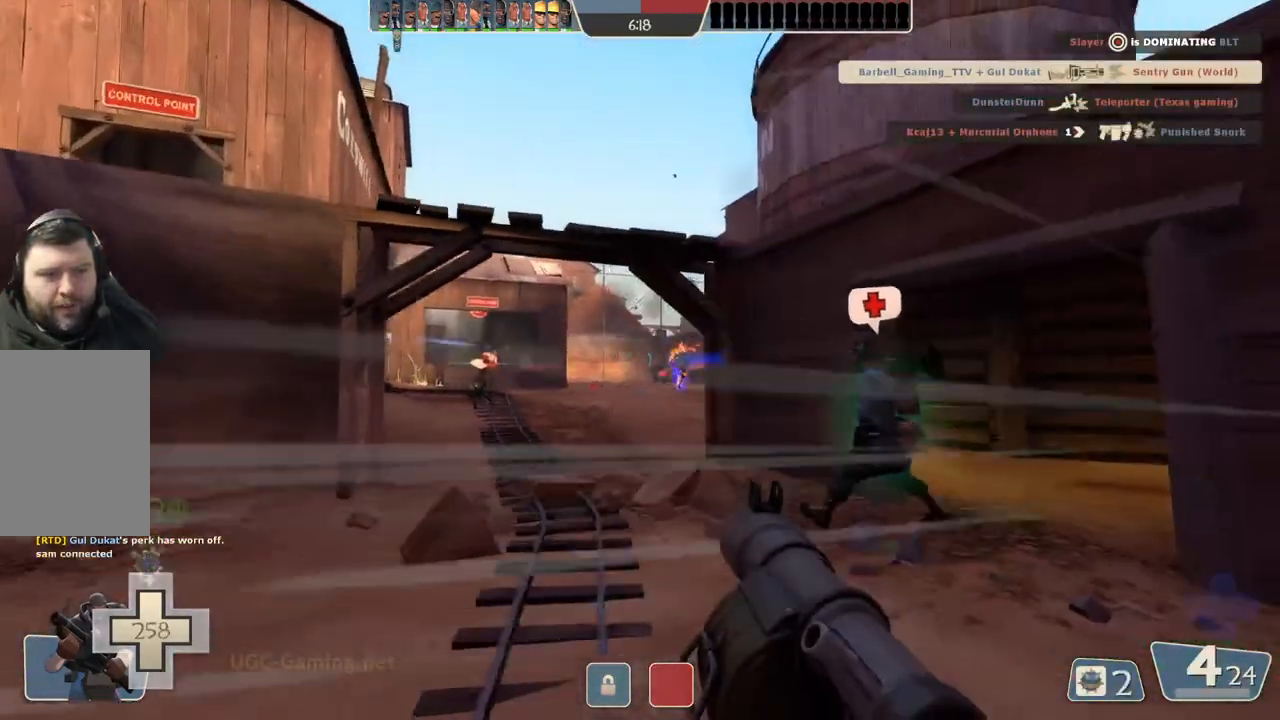
{"buttons": [], "left_stick": "up-left", "right_stick": "center", "events": [[83, "left_stick", "up-left"]]}
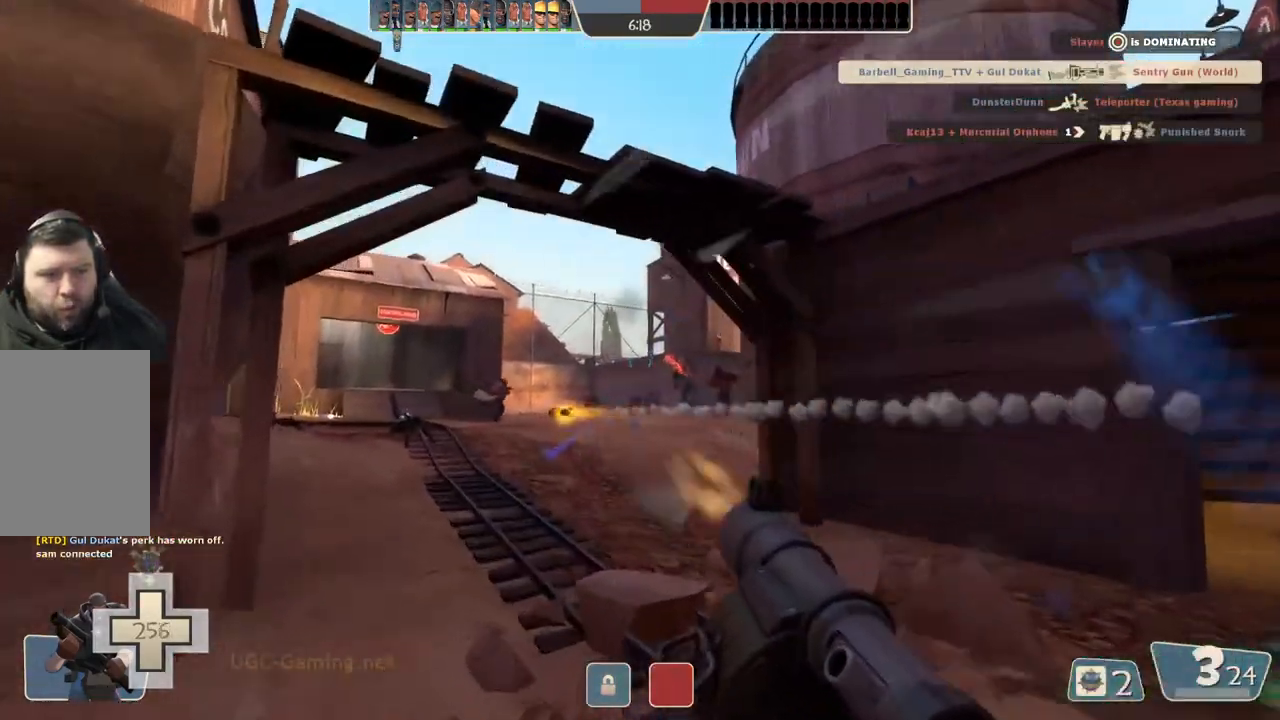
{"buttons": [], "left_stick": "up-left", "right_stick": "center", "events": []}
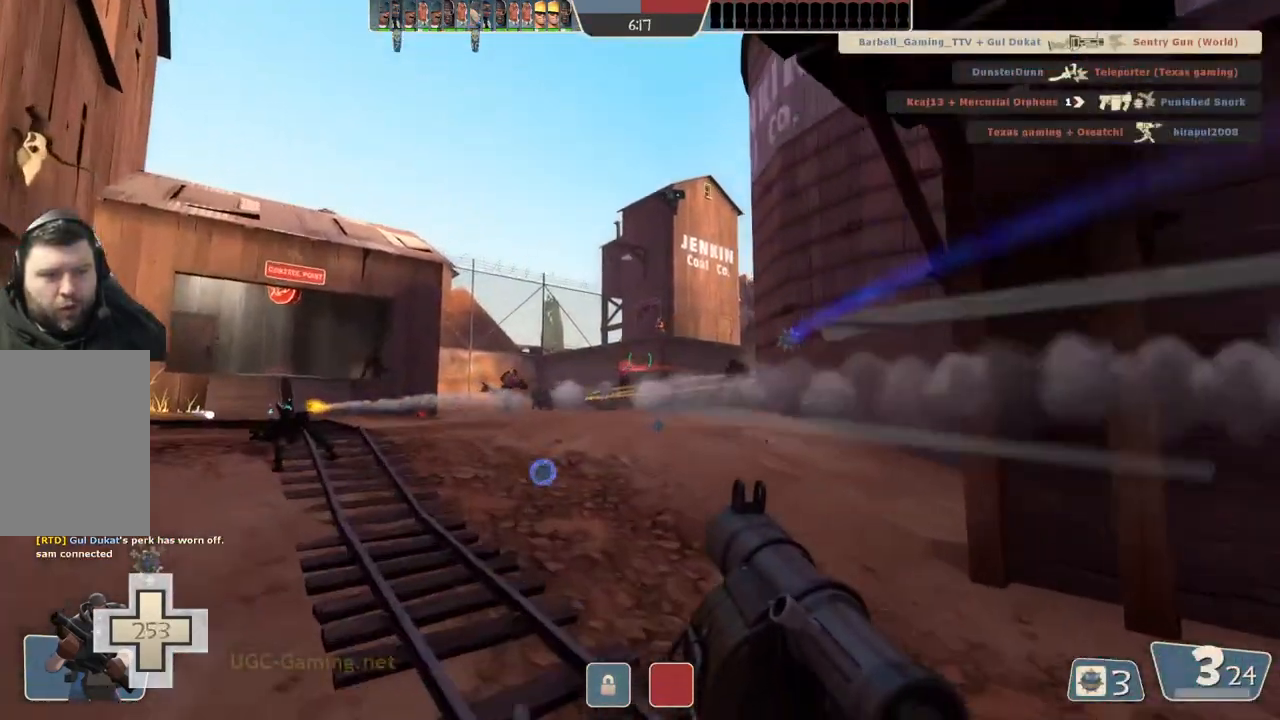
{"buttons": [], "left_stick": "up-left", "right_stick": "center", "events": []}
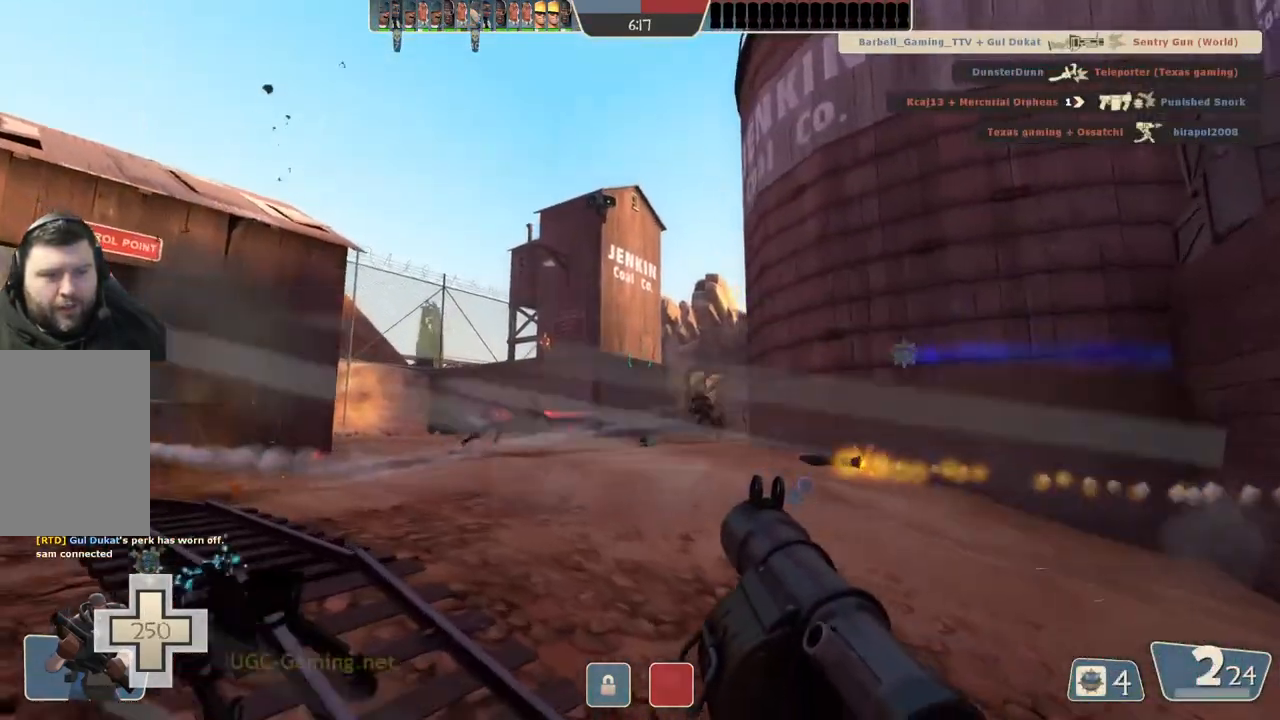
{"buttons": [], "left_stick": "up-left", "right_stick": "center", "events": []}
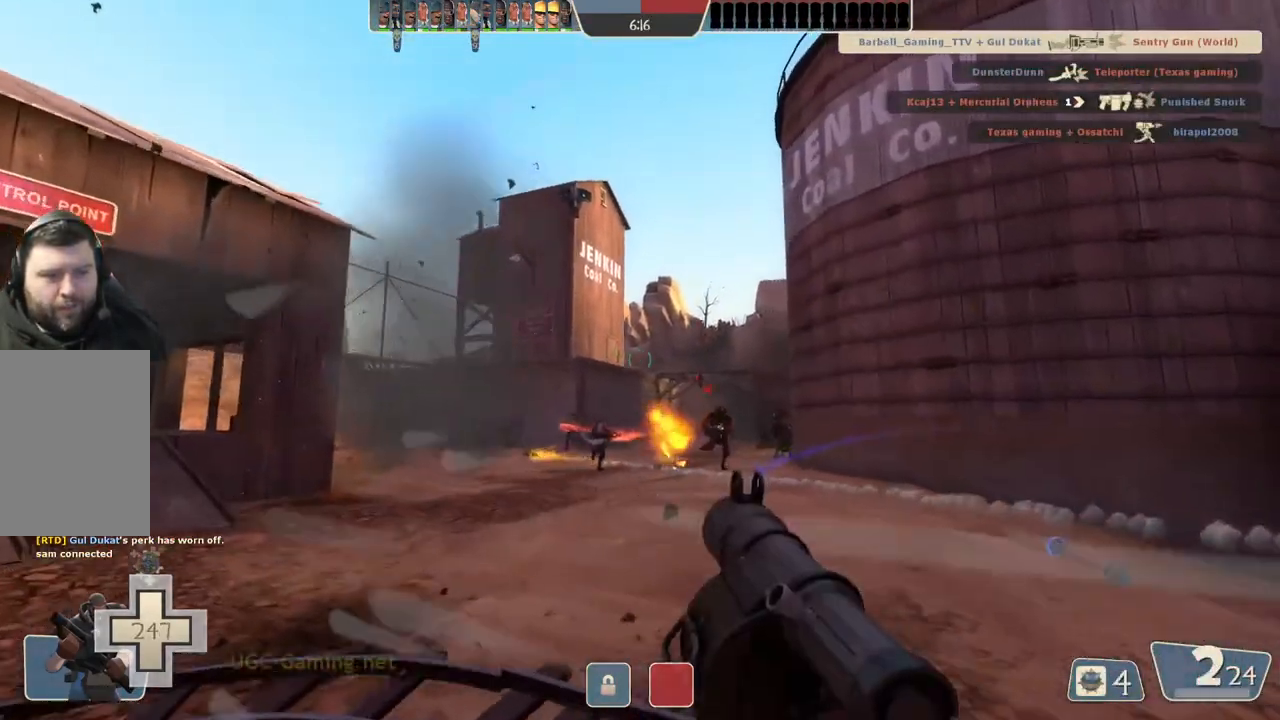
{"buttons": ["L2"], "left_stick": "left", "right_stick": "center", "events": [[350, "L2", "down"], [500, "left_stick", "left"]]}
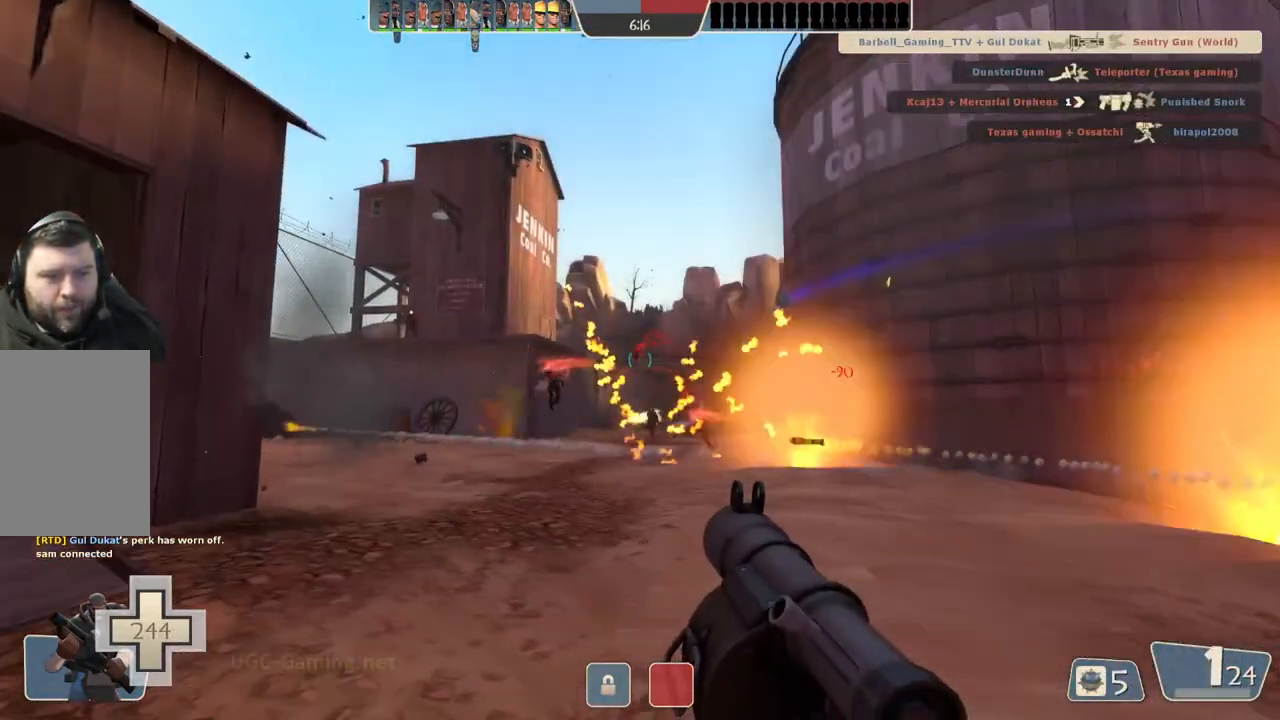
{"buttons": ["L2"], "left_stick": "left", "right_stick": "center", "events": [[183, "L2", "up"], [267, "L2", "down"]]}
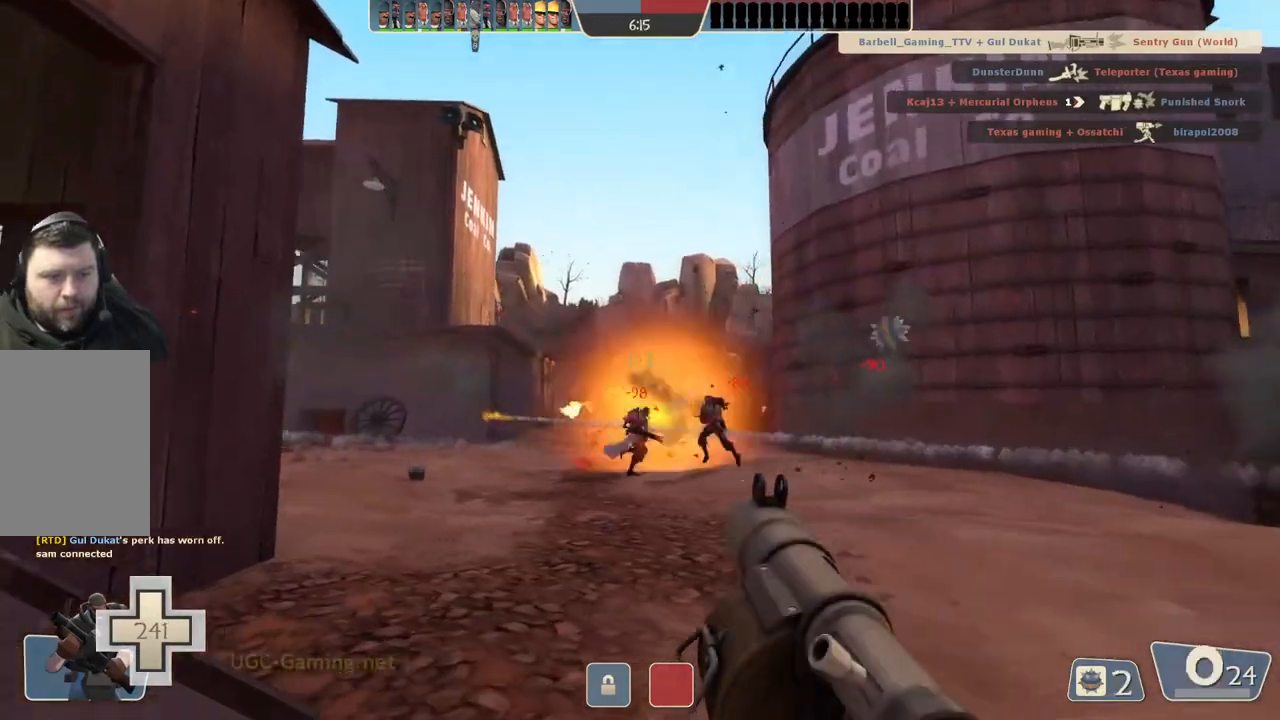
{"buttons": [], "left_stick": "left", "right_stick": "center", "events": [[250, "L2", "up"], [317, "L2", "down"], [467, "L2", "up"]]}
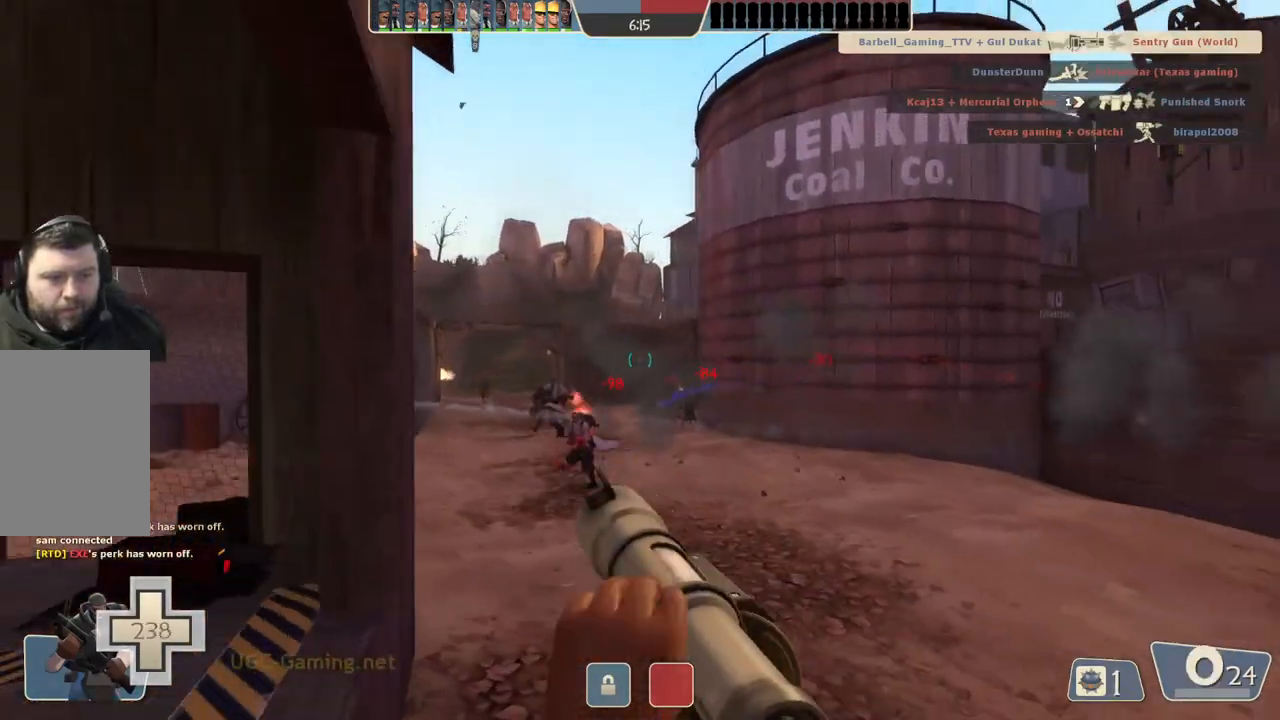
{"buttons": [], "left_stick": "left", "right_stick": "center", "events": [[17, "L2", "down"], [167, "L2", "up"], [217, "L2", "down"], [367, "L2", "up"]]}
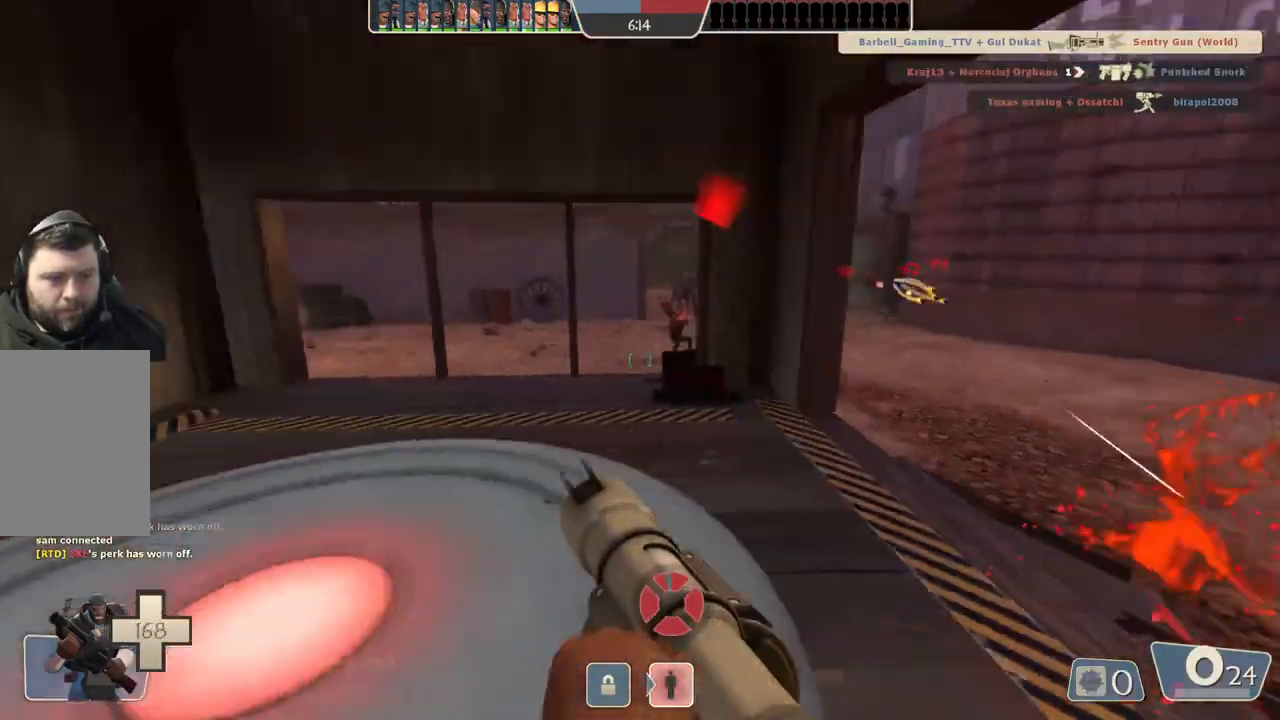
{"buttons": [], "left_stick": "left", "right_stick": "center", "events": []}
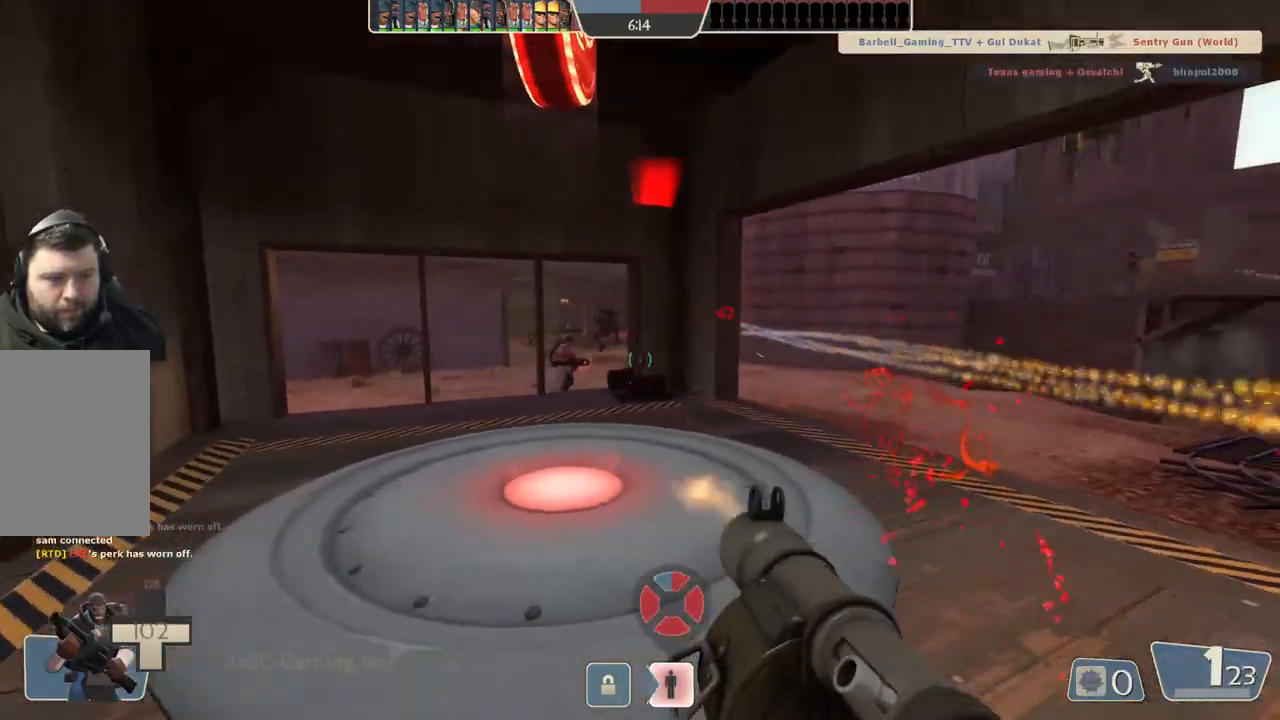
{"buttons": ["L2"], "left_stick": "up-left", "right_stick": "center", "events": [[17, "left_stick", "up-left"], [467, "L2", "down"]]}
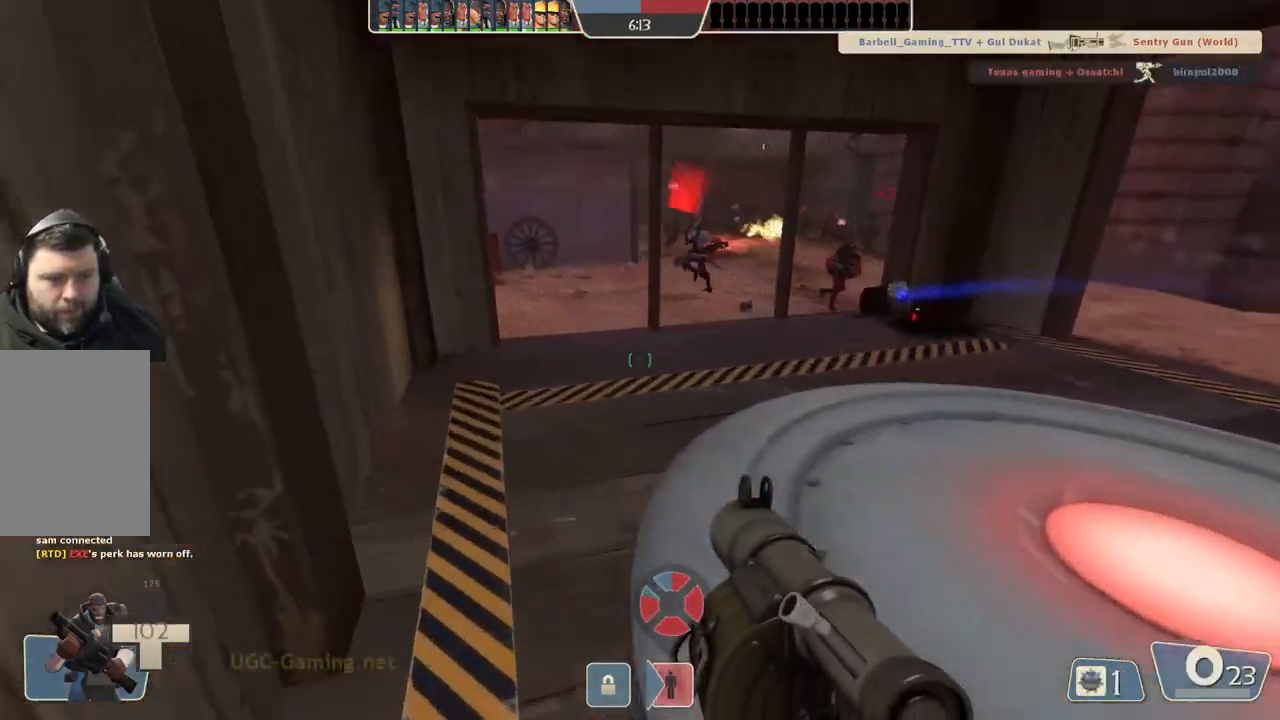
{"buttons": ["L2"], "left_stick": "up-left", "right_stick": "center", "events": [[100, "left_stick", "center"], [150, "left_stick", "left"], [333, "left_stick", "up-left"]]}
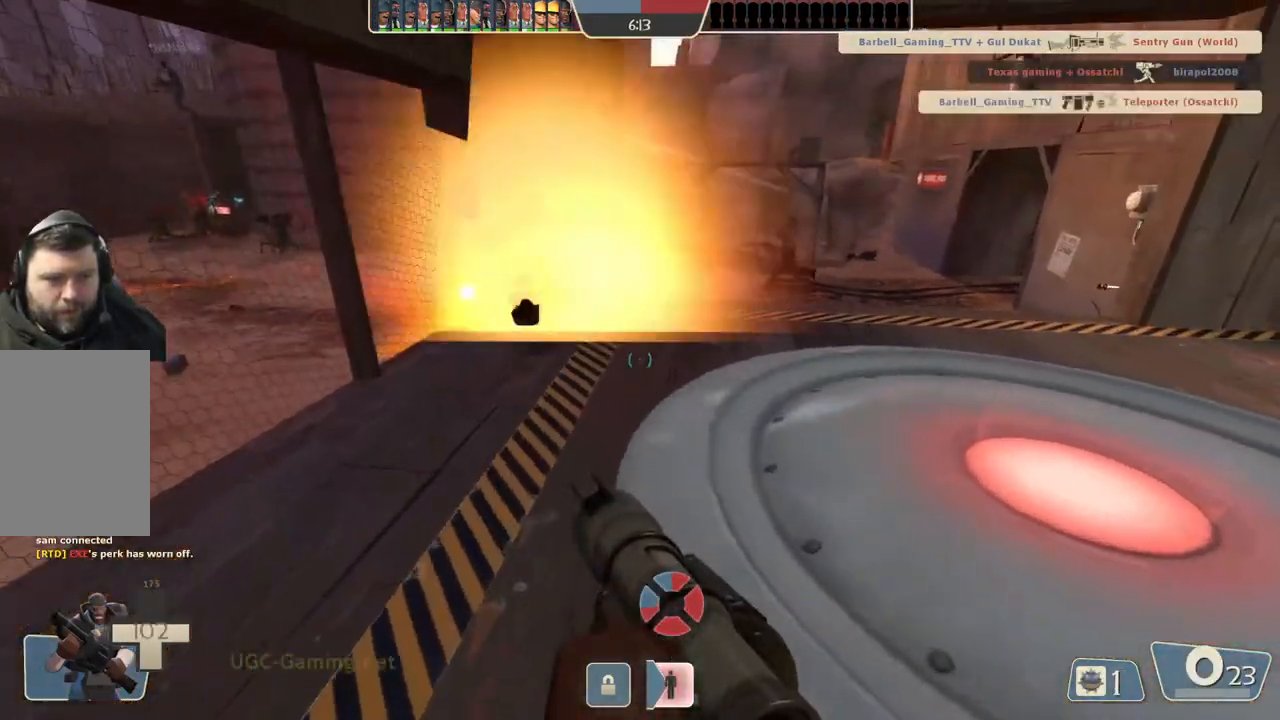
{"buttons": [], "left_stick": "down-left", "right_stick": "center"}